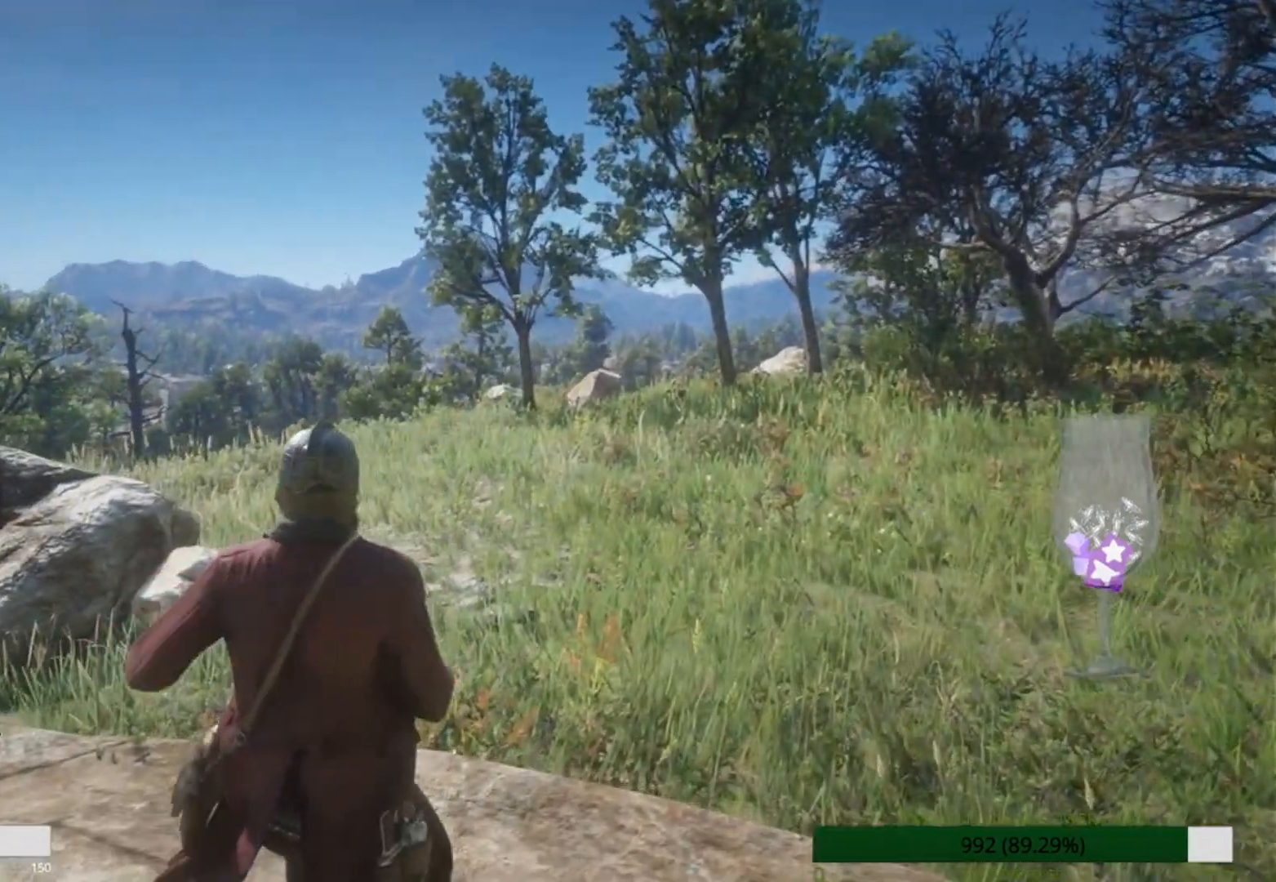
Gameplay with a controller (PlayStation layout); each line is a JSON object with the inputs held at the frame after it (dt_ms = milliseconds from this image to that frame). "button_events" lists button changes between this image and that frame as [ms after this image, input, new state], when the widget could be followed in between (sticks are given only as held states).
{"dt_ms": 500, "buttons": [], "left_stick": "up", "right_stick": "center", "button_events": [[33, "CROSS", "up"], [167, "CROSS", "down"], [283, "CROSS", "up"], [383, "CROSS", "down"], [433, "CROSS", "up"]]}
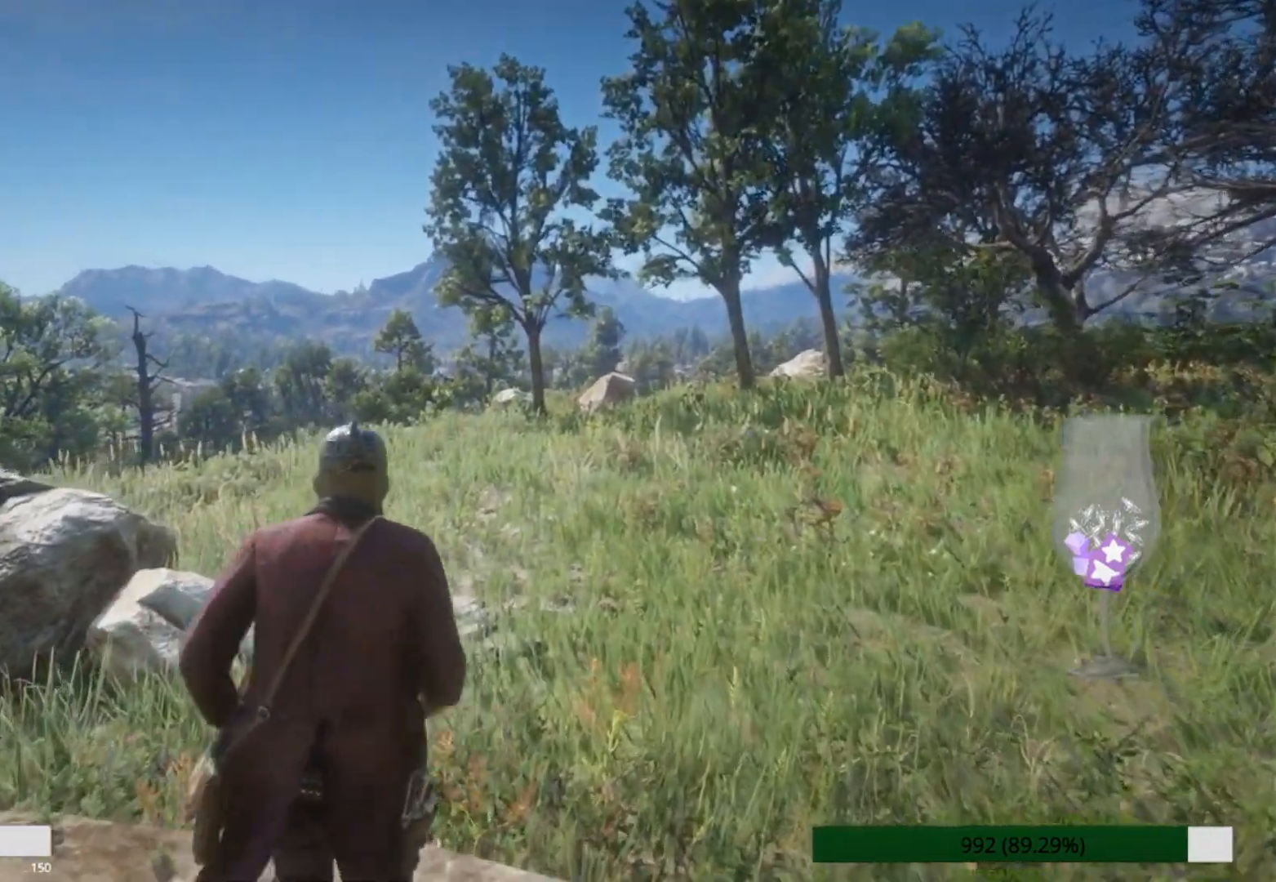
{"dt_ms": 500, "buttons": [], "left_stick": "up", "right_stick": "center", "button_events": [[117, "CROSS", "down"], [183, "CROSS", "up"], [300, "CROSS", "down"], [417, "CROSS", "up"]]}
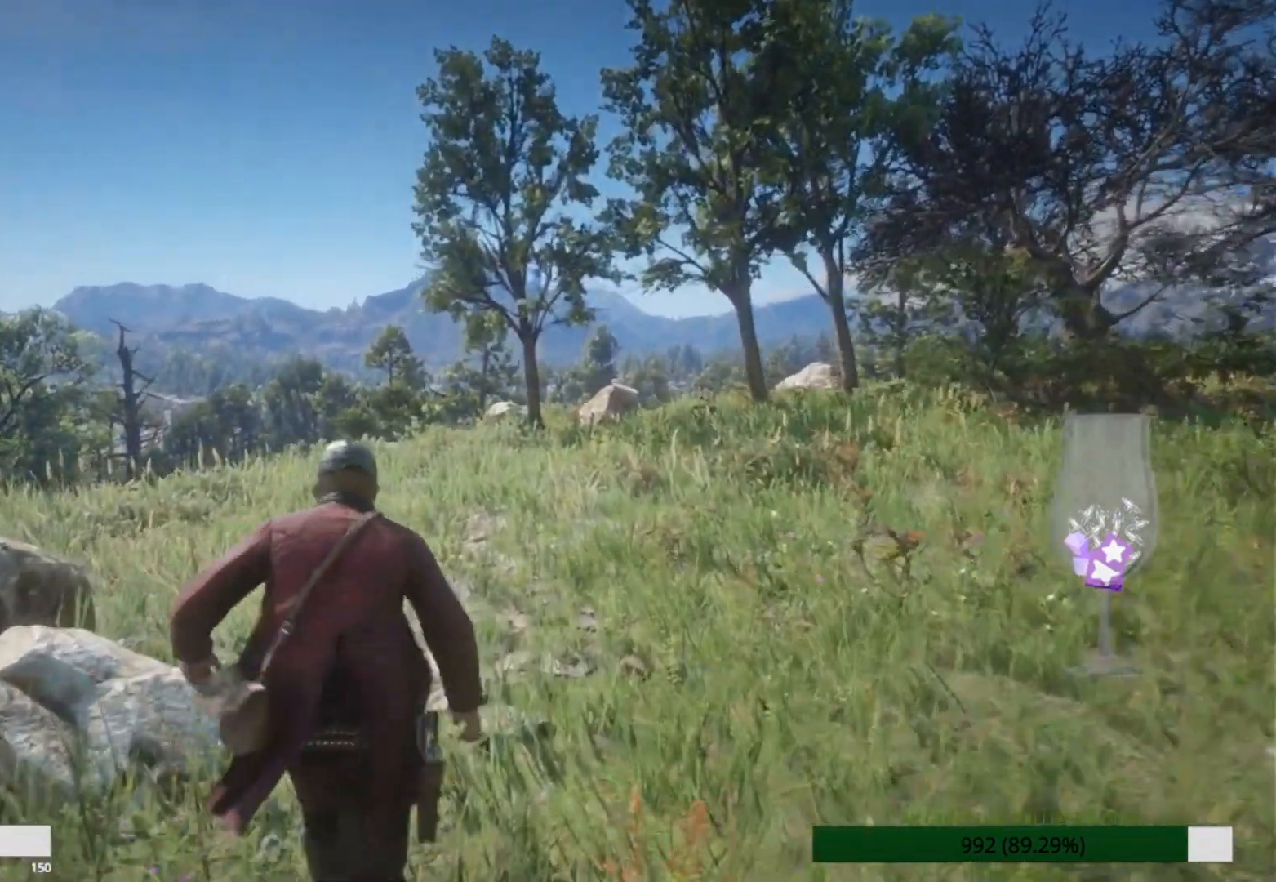
{"dt_ms": 500, "buttons": [], "left_stick": "up", "right_stick": "center", "button_events": []}
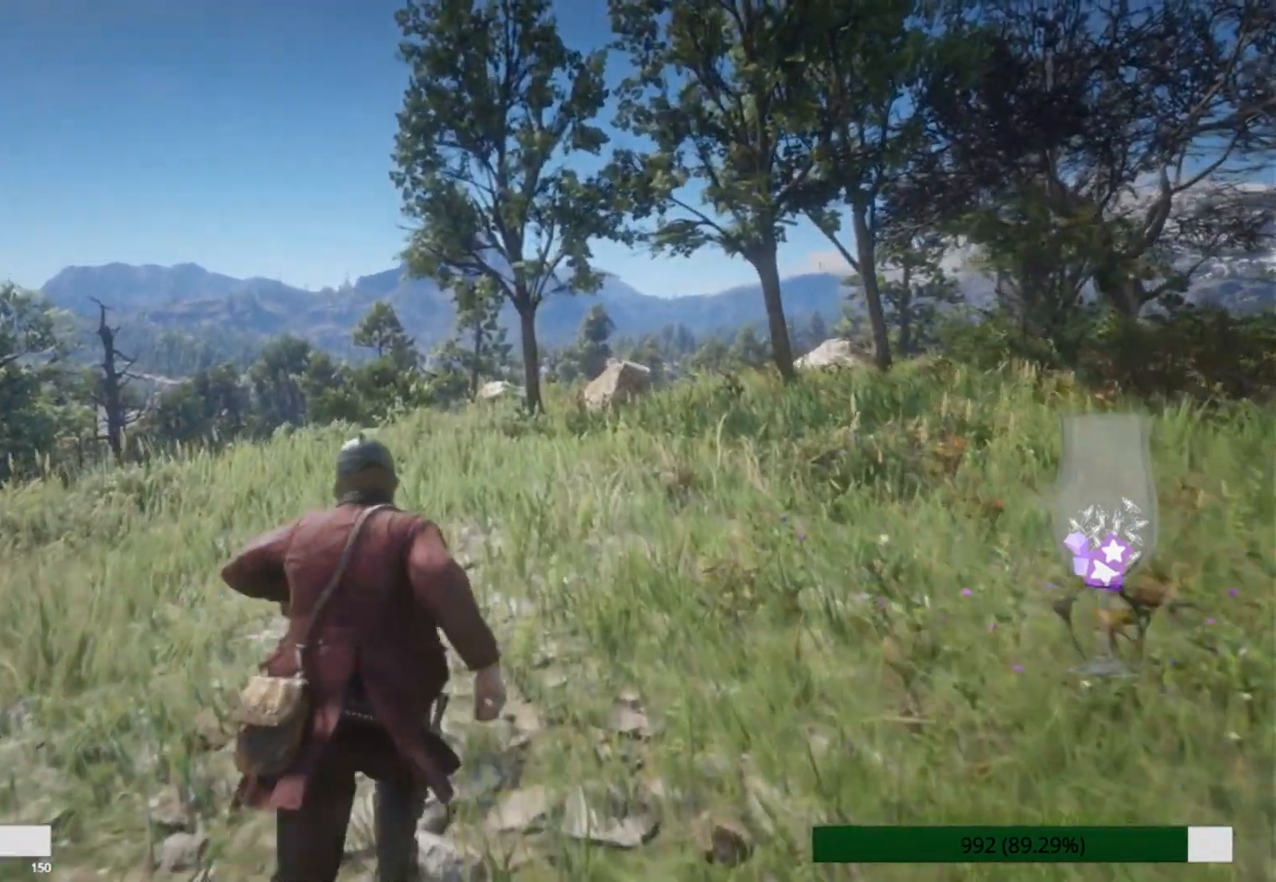
{"dt_ms": 500, "buttons": [], "left_stick": "up", "right_stick": "center", "button_events": []}
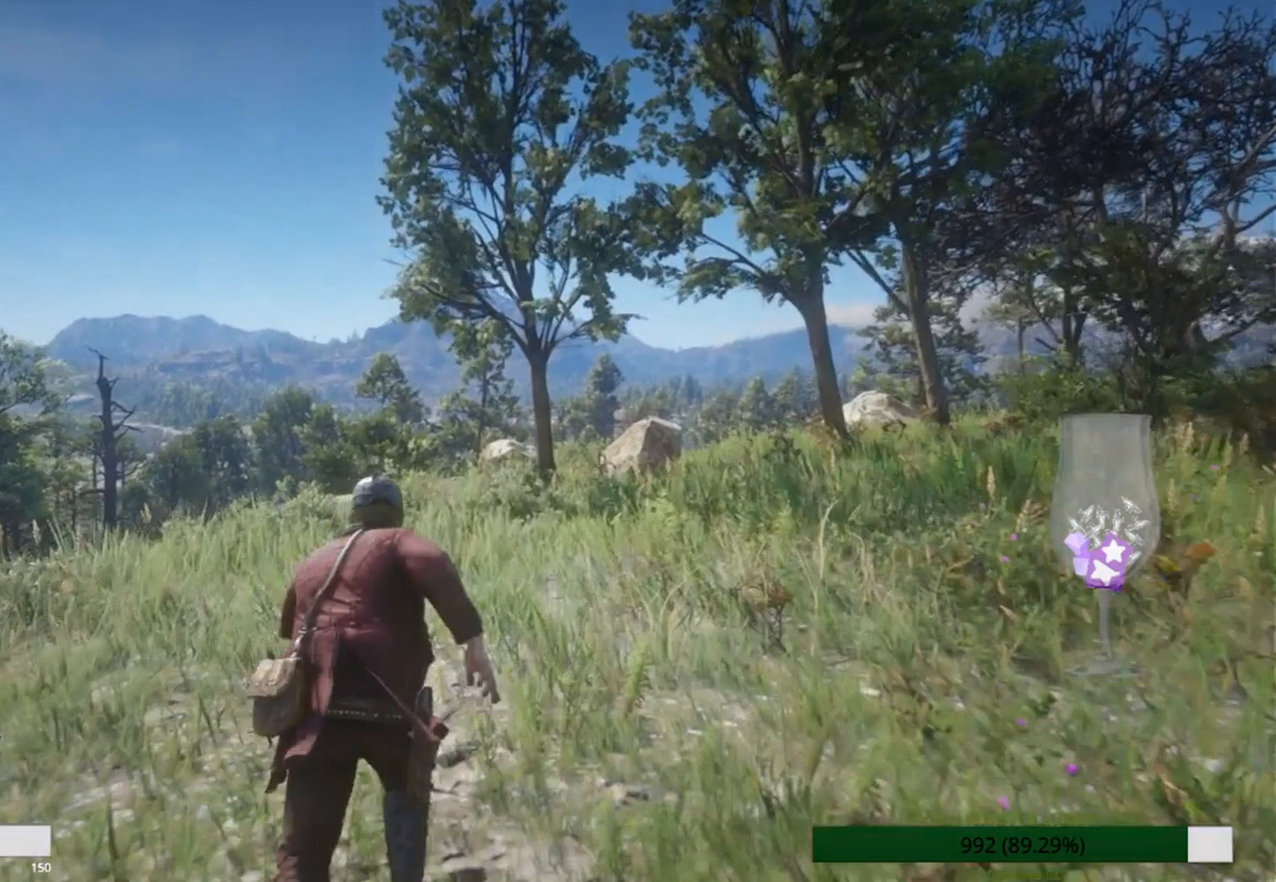
{"dt_ms": 1000, "buttons": [], "left_stick": "center", "right_stick": "center", "button_events": []}
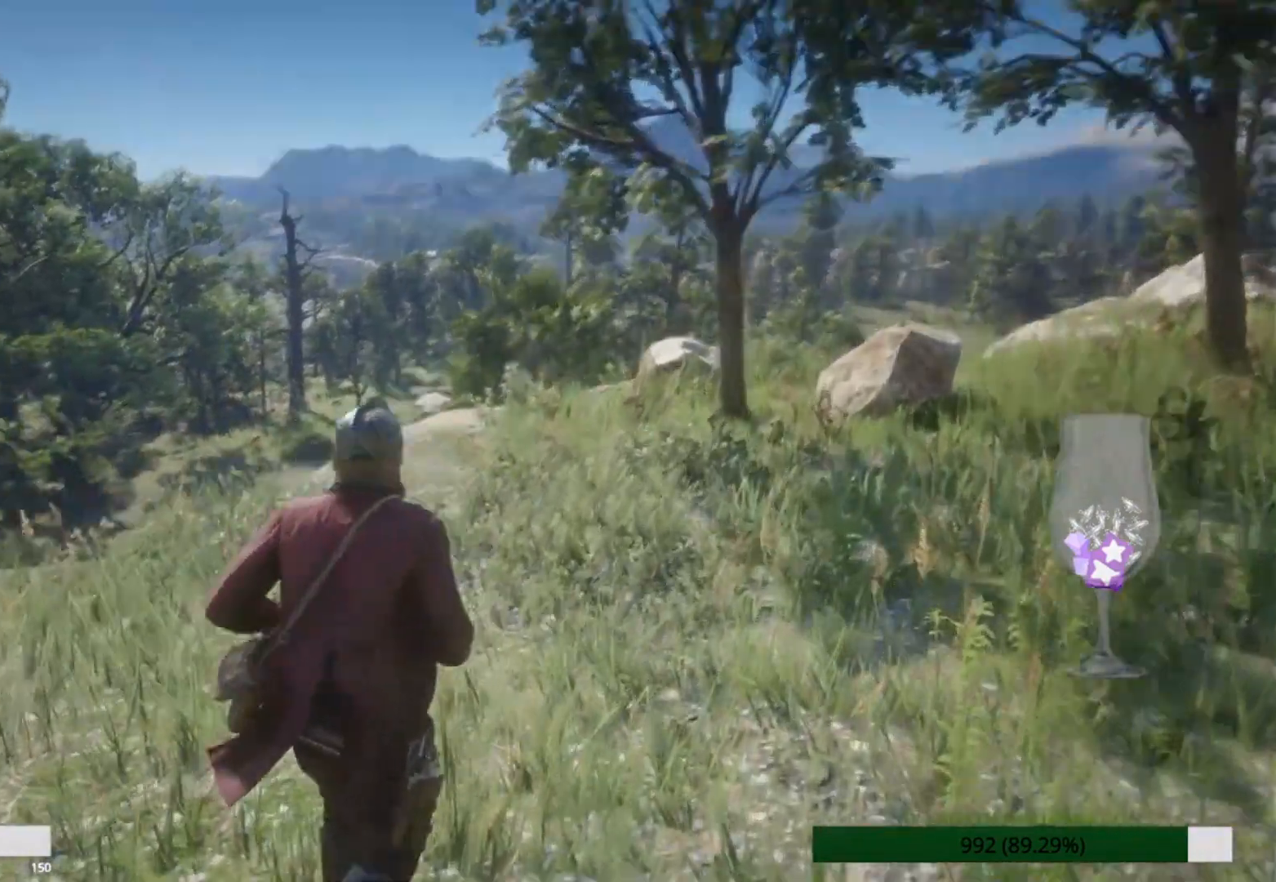
{"dt_ms": 500, "buttons": [], "left_stick": "right", "right_stick": "center", "button_events": []}
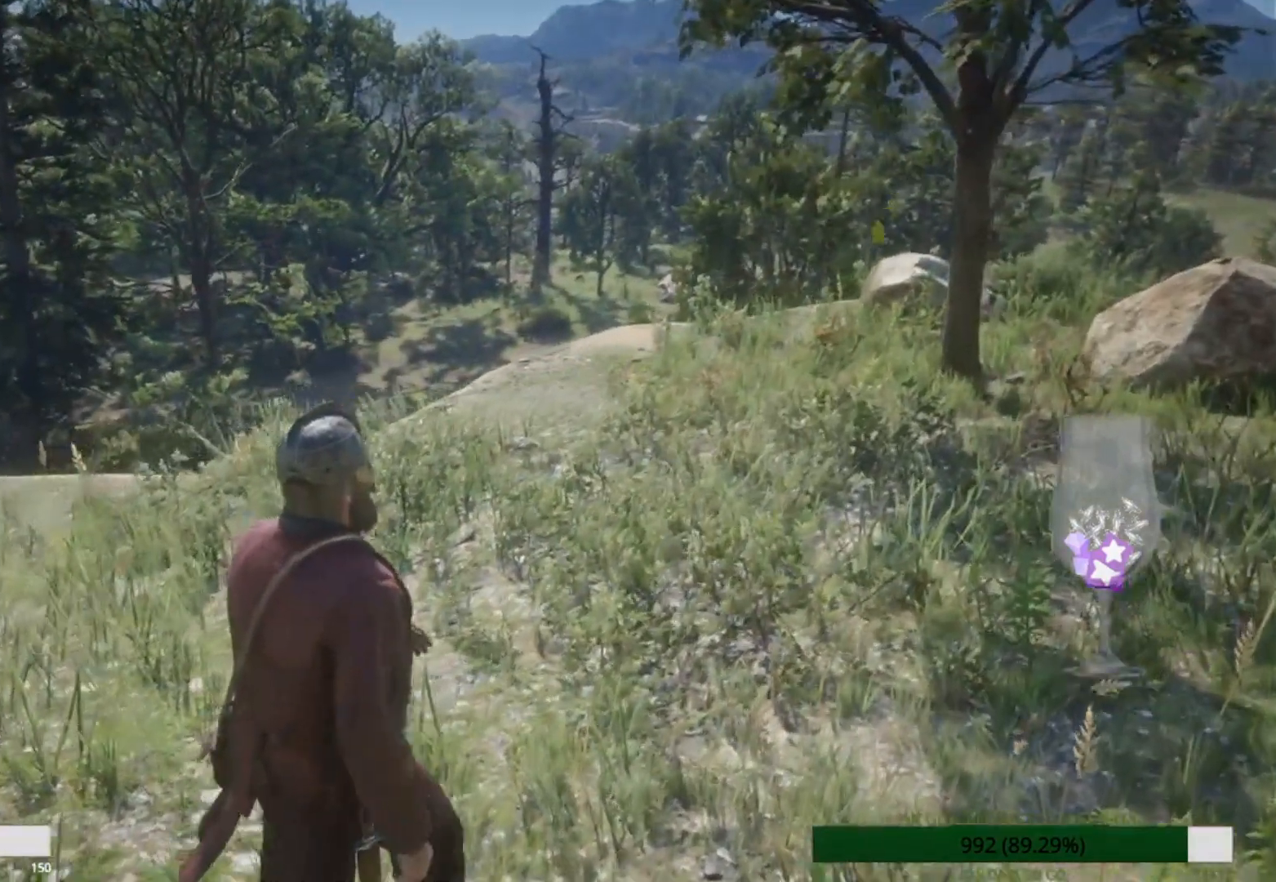
{"dt_ms": 500, "buttons": [], "left_stick": "up-right", "right_stick": "center", "button_events": [[333, "CROSS", "down"], [467, "CROSS", "up"]]}
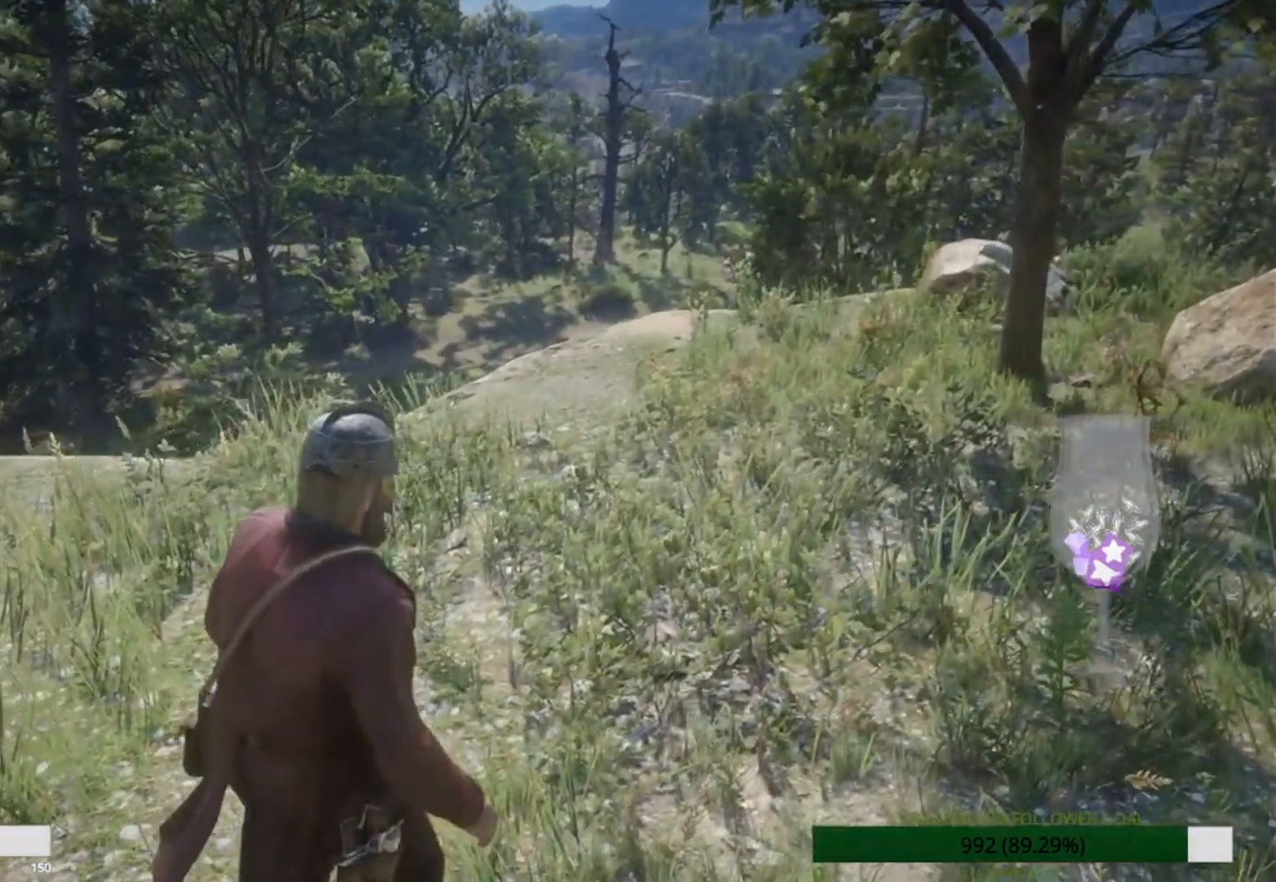
{"dt_ms": 500, "buttons": [], "left_stick": "up-right", "right_stick": "center", "button_events": []}
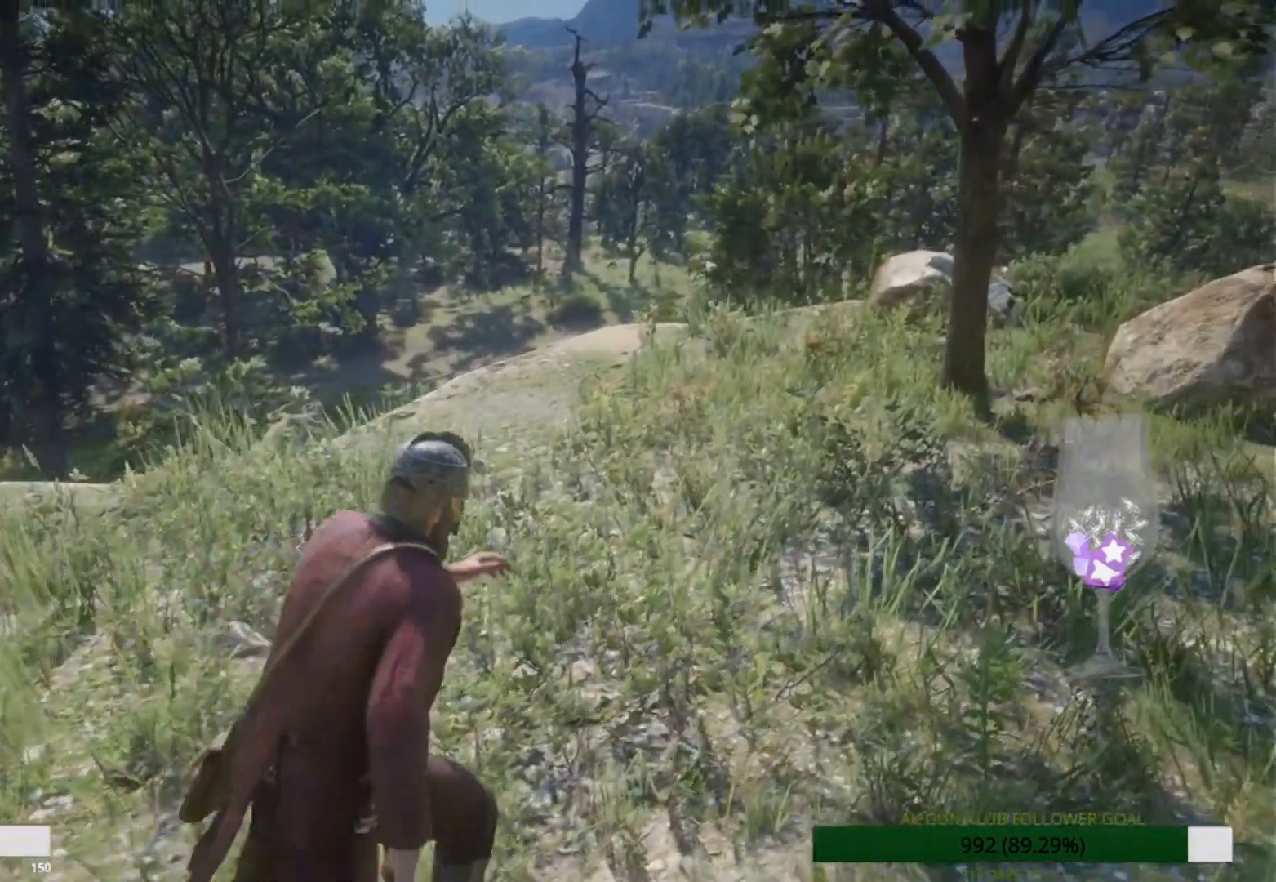
{"dt_ms": 1000, "buttons": [], "left_stick": "center", "right_stick": "center", "button_events": []}
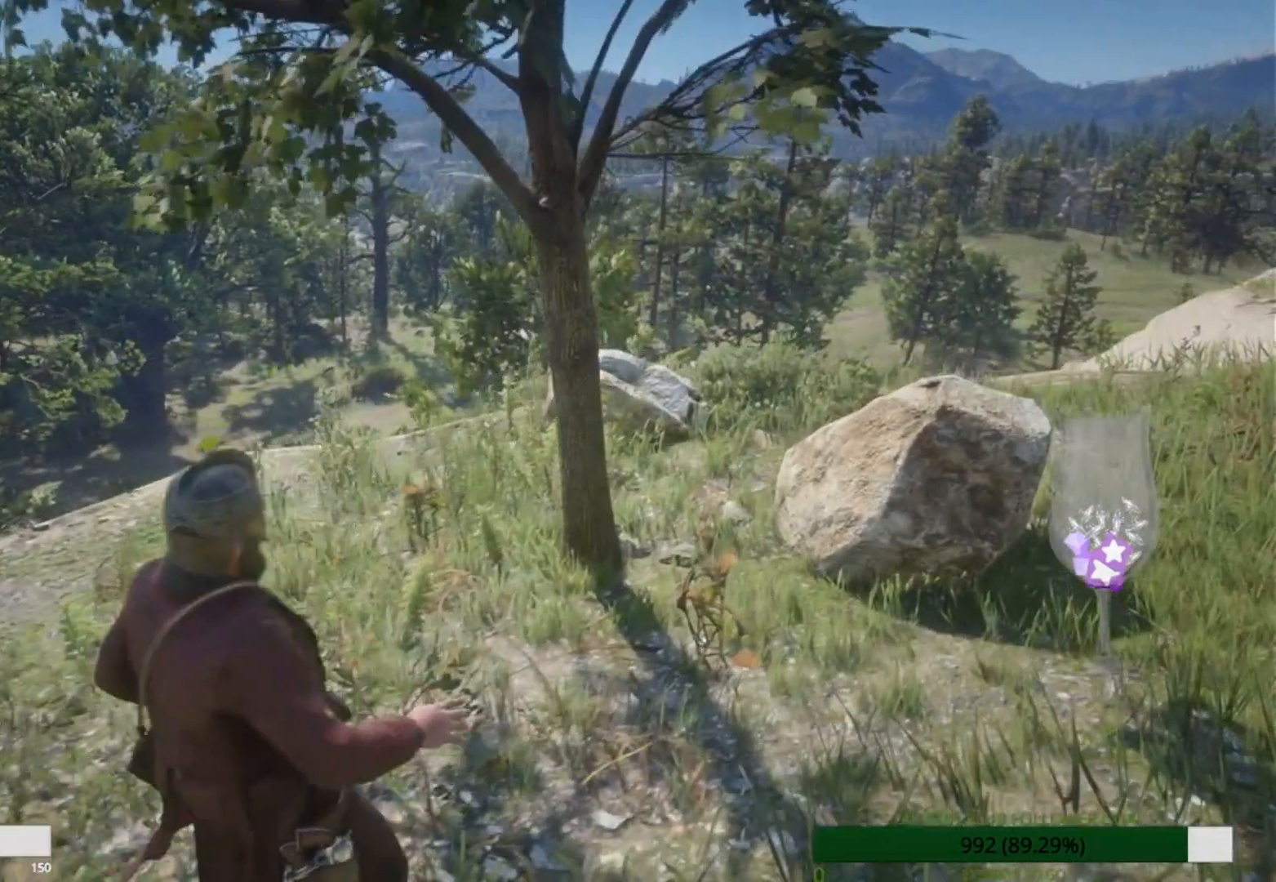
{"dt_ms": 500, "buttons": [], "left_stick": "center", "right_stick": "center", "button_events": []}
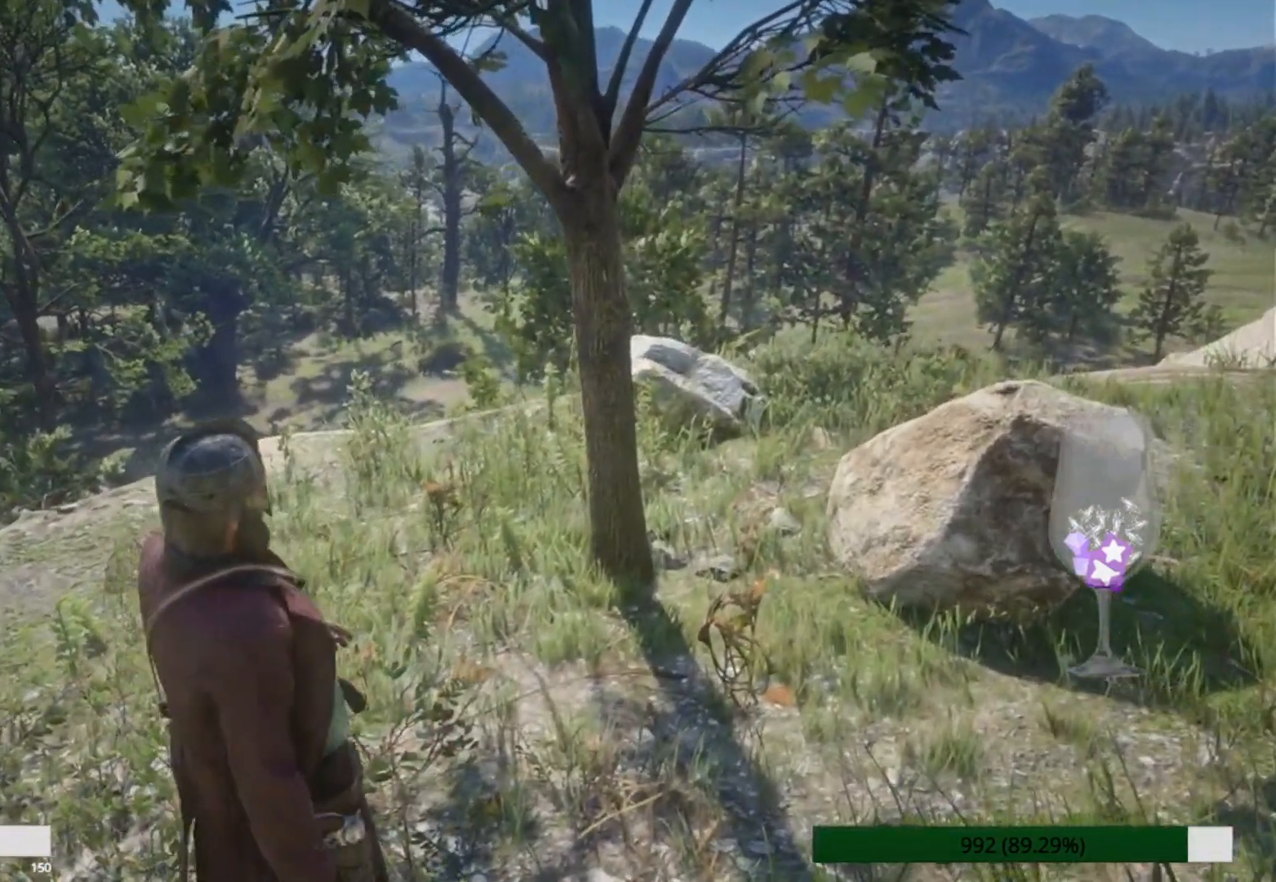
{"dt_ms": 500, "buttons": [], "left_stick": "center", "right_stick": "center", "button_events": []}
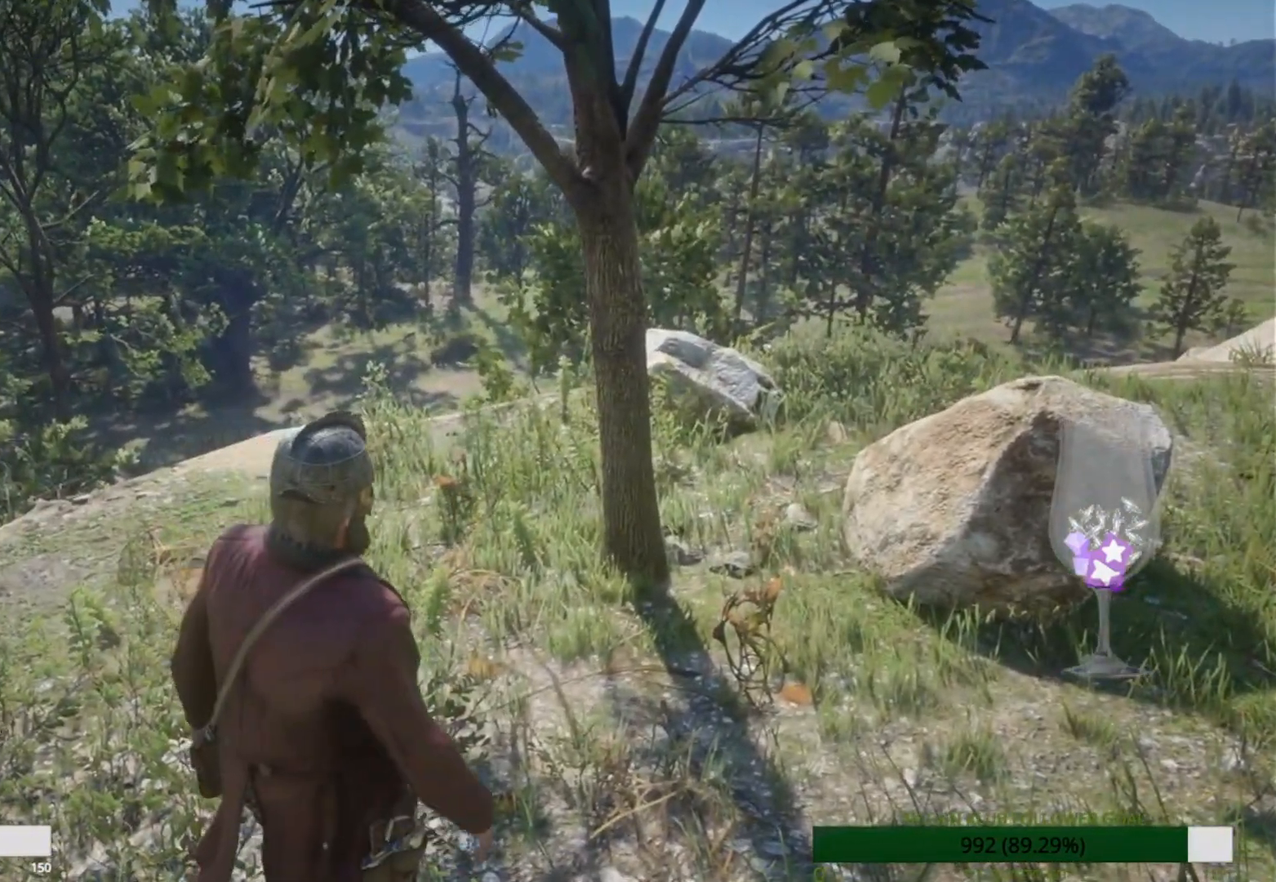
{"dt_ms": 500, "buttons": [], "left_stick": "center", "right_stick": "center", "button_events": []}
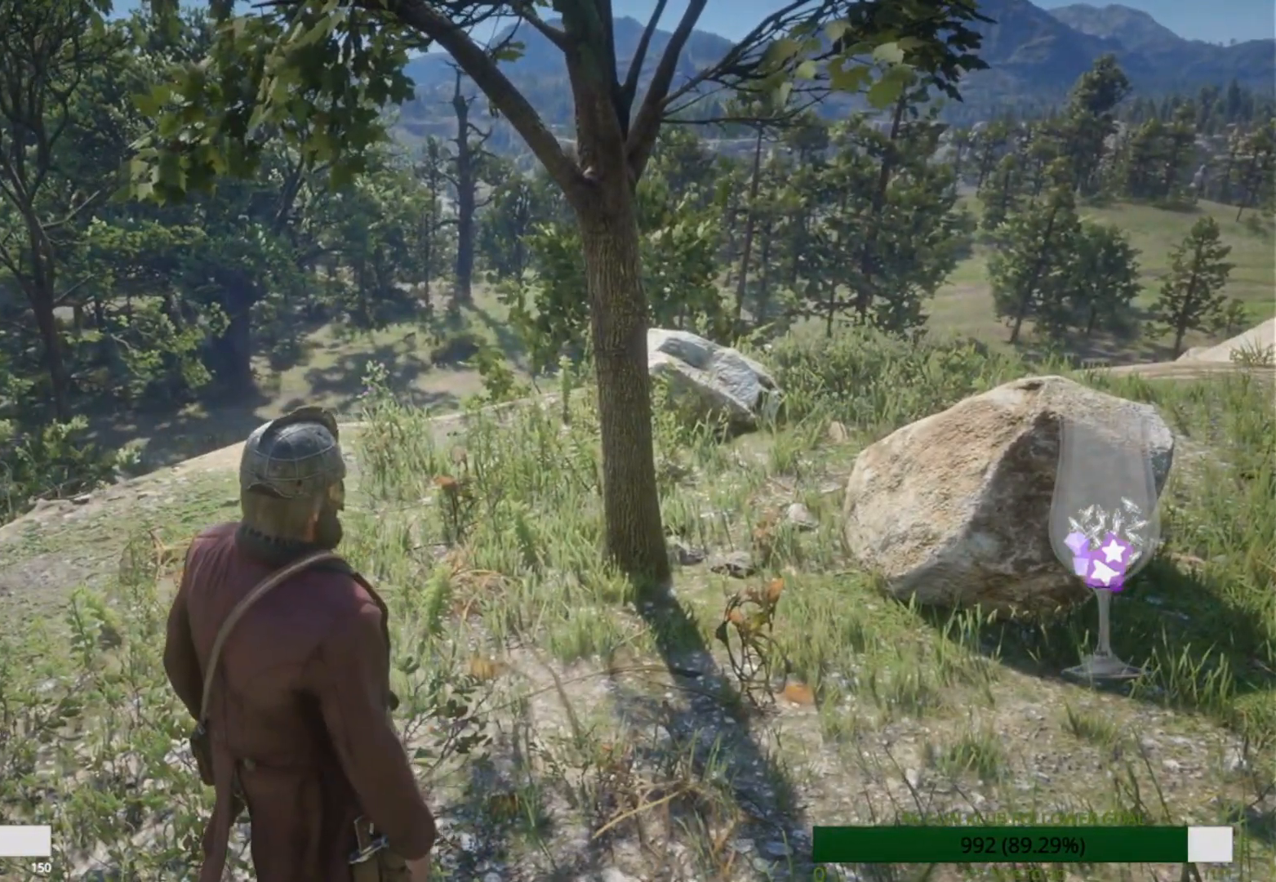
{"dt_ms": 500, "buttons": [], "left_stick": "center", "right_stick": "center", "button_events": [[67, "START", "down"], [183, "START", "up"]]}